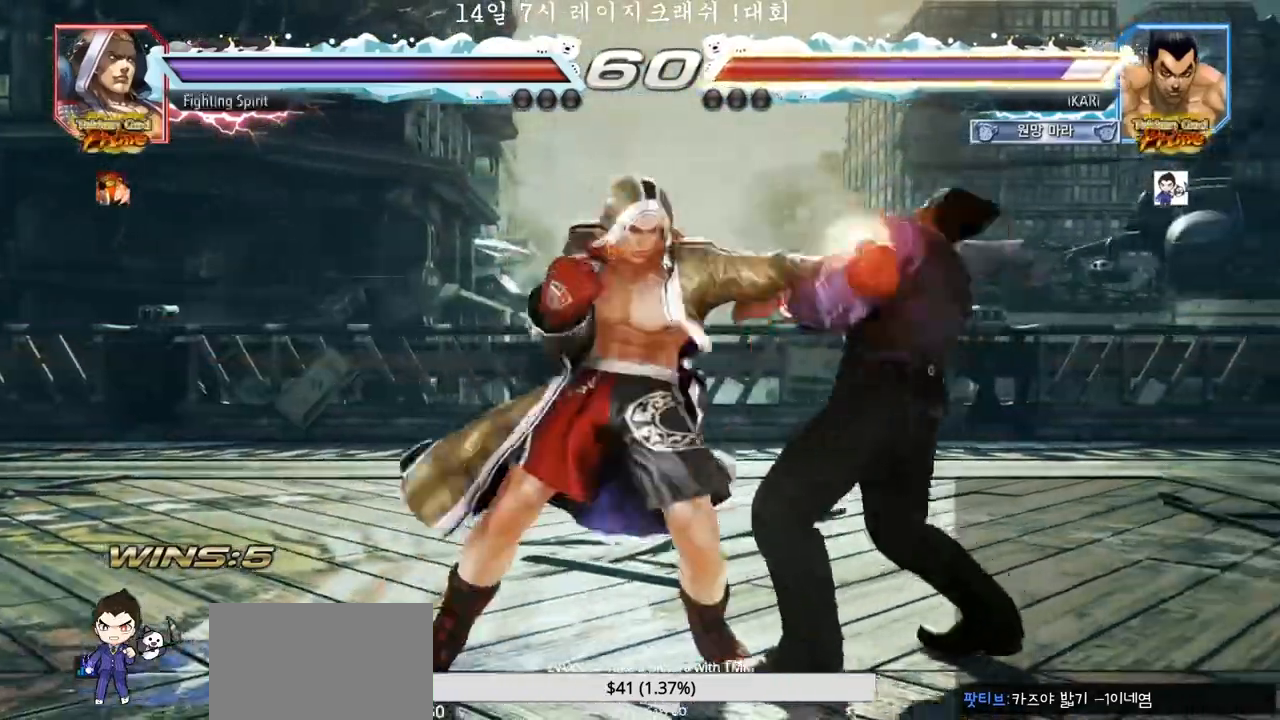
Gameplay with a controller (arcade stick); each line is a JSON object with the inputs held at the frame after it. "events" lists button and stick changes between this image and that frame as [ms after this image, input, new state], when the widget could be followed in between. Not read: L3 R3 SQUARE TRIANGLE.
{"buttons": [], "left_stick": "right"}
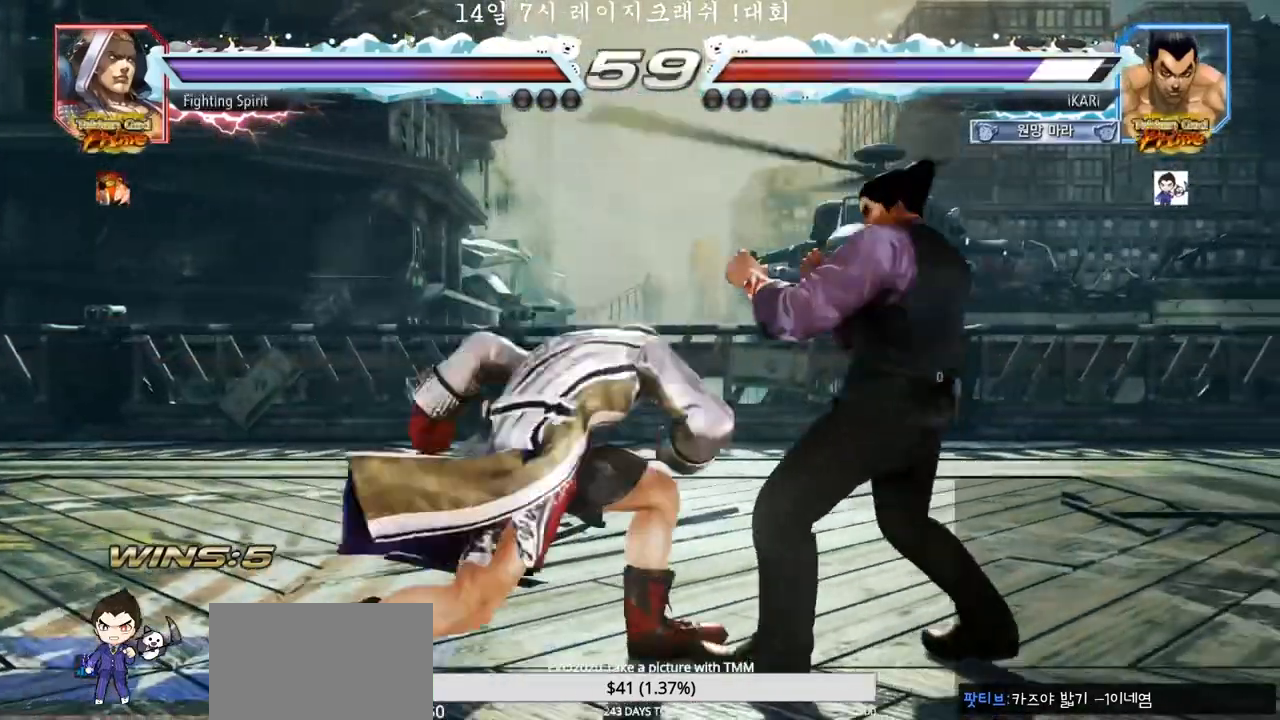
{"buttons": [], "left_stick": "down-left", "events": [[17, "left_stick", "center"], [67, "left_stick", "right"], [217, "left_stick", "center"], [467, "left_stick", "down-left"]]}
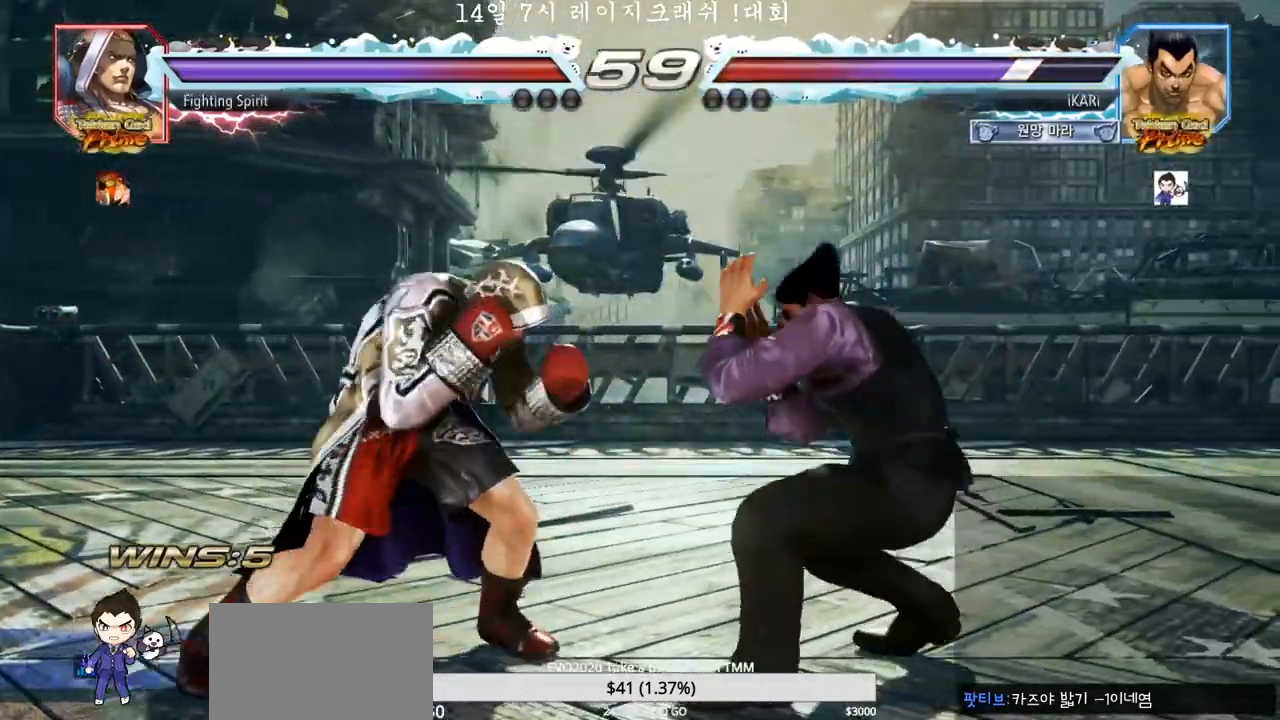
{"buttons": [], "left_stick": "center"}
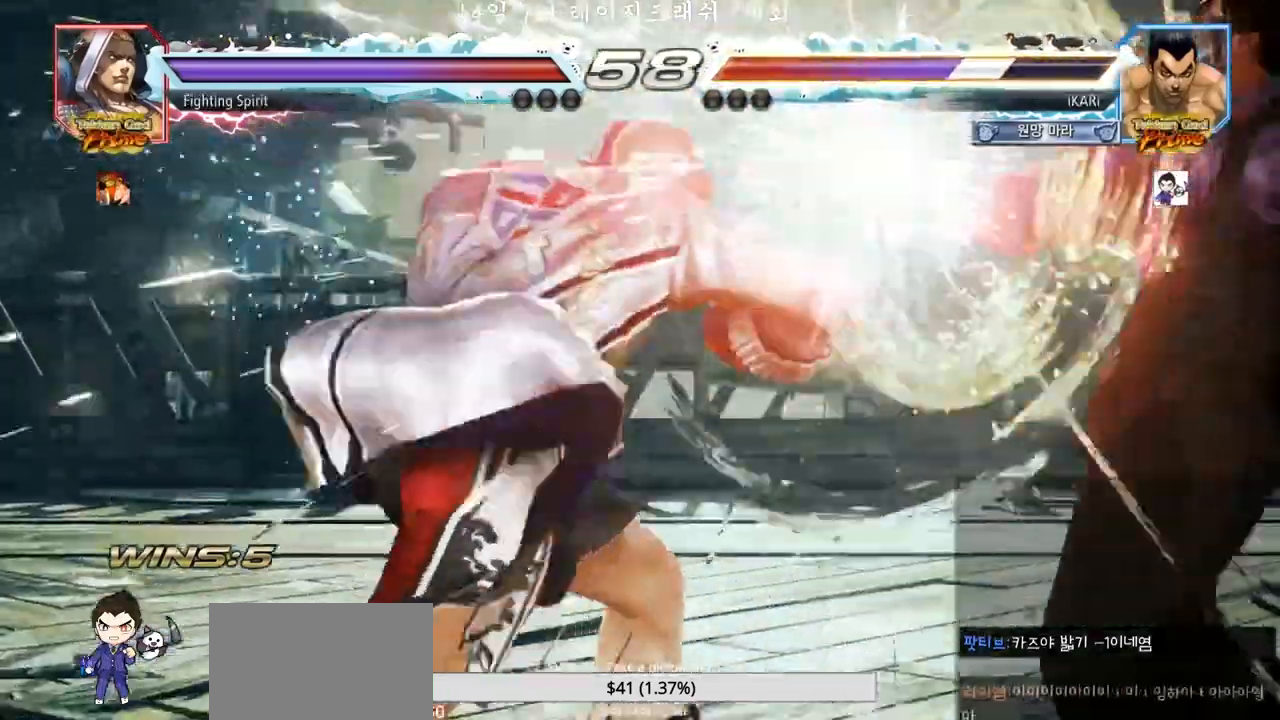
{"buttons": [], "left_stick": "center", "events": []}
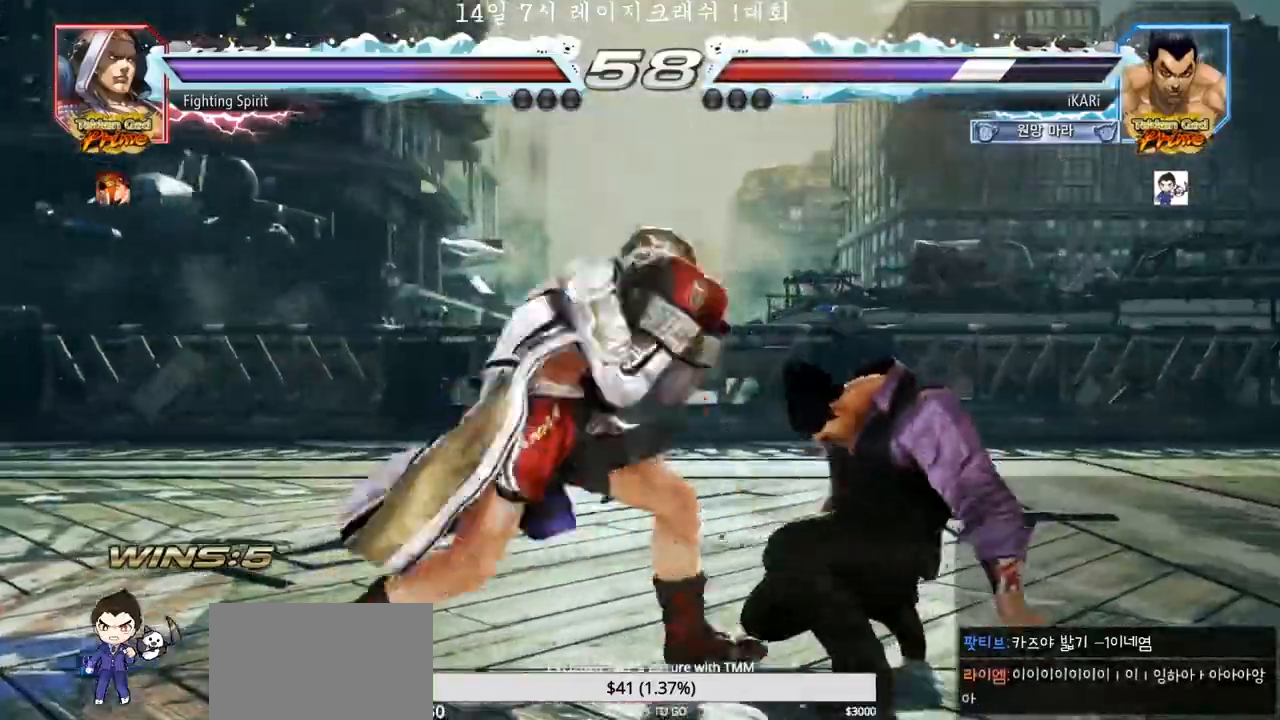
{"buttons": [], "left_stick": "center", "events": []}
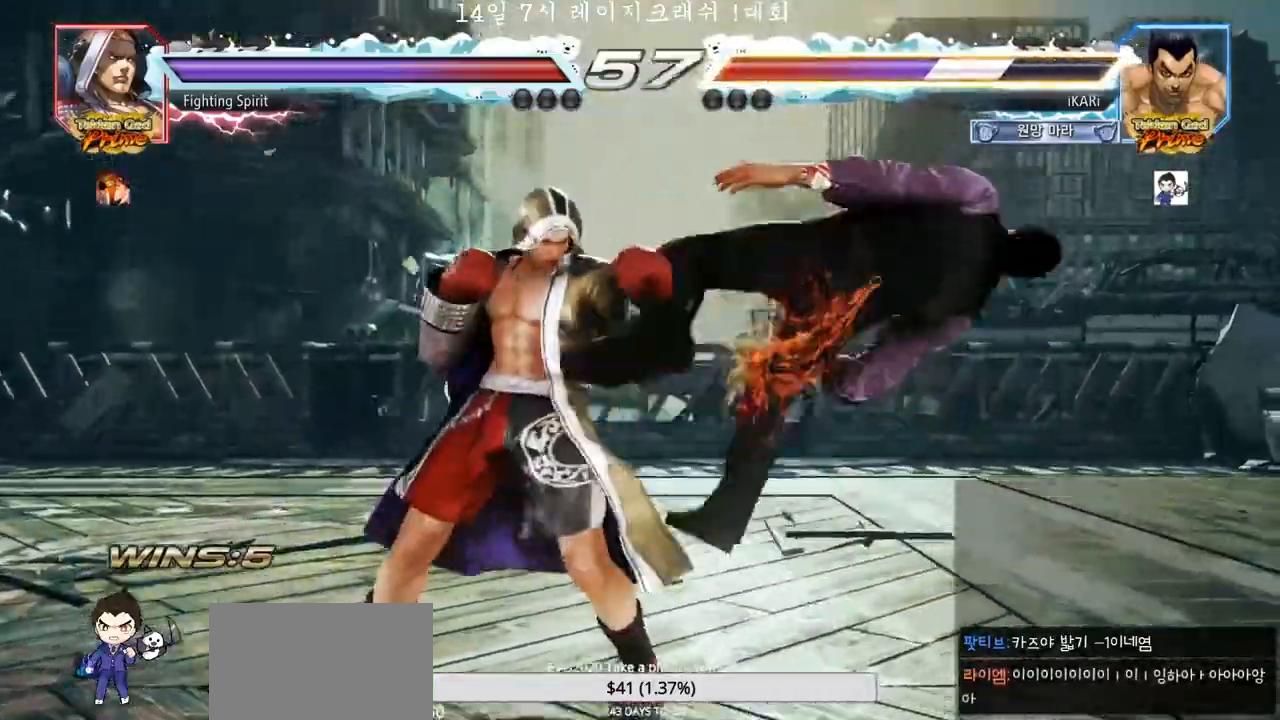
{"buttons": [], "left_stick": "center", "events": []}
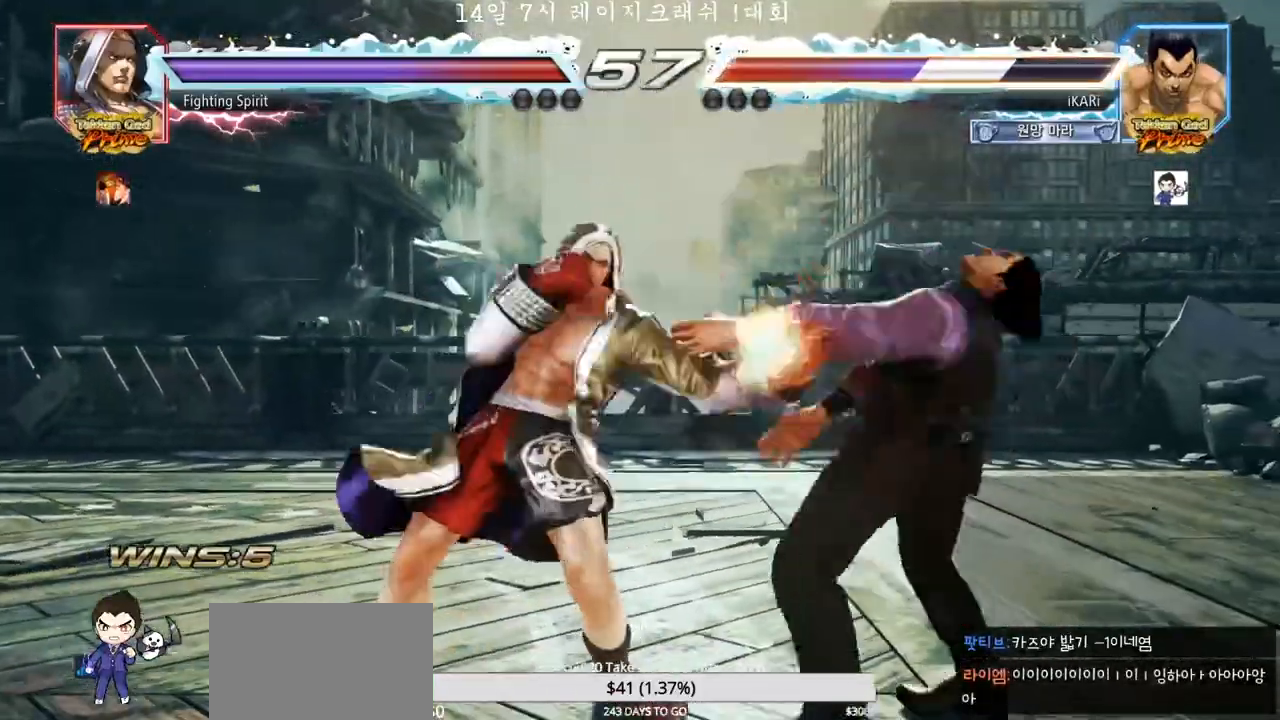
{"buttons": [], "left_stick": "center", "events": []}
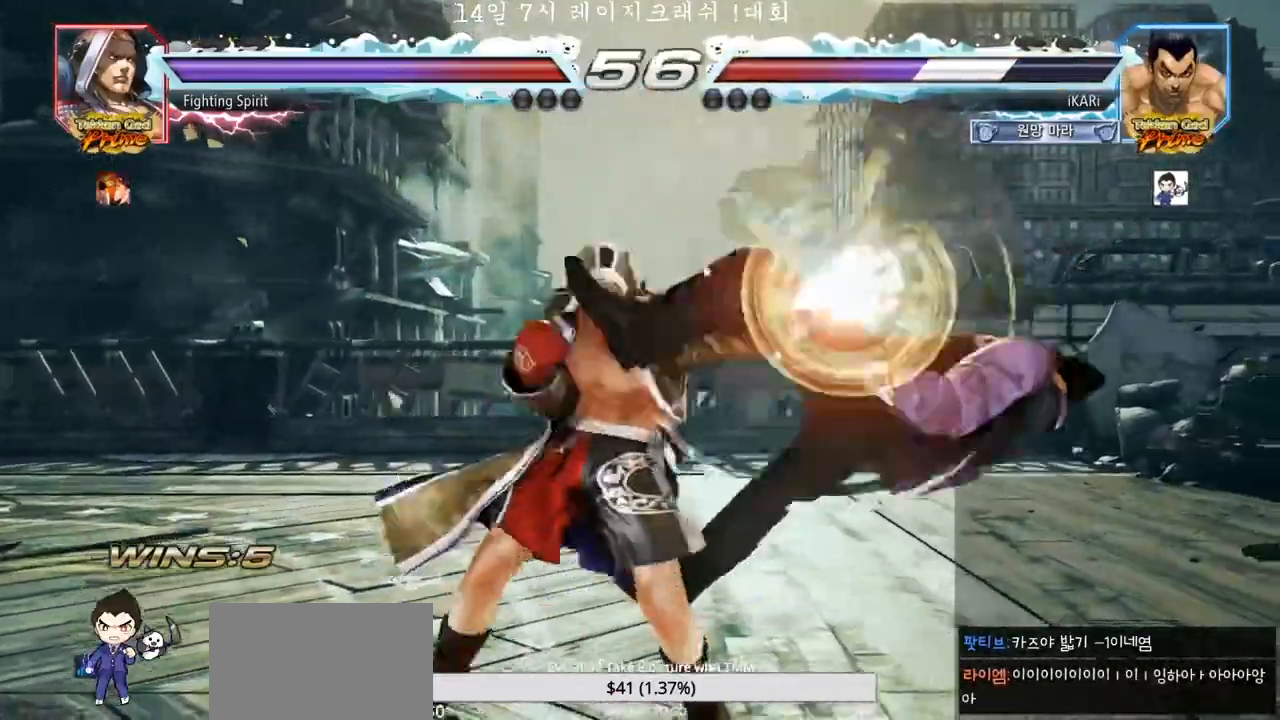
{"buttons": [], "left_stick": "center", "events": []}
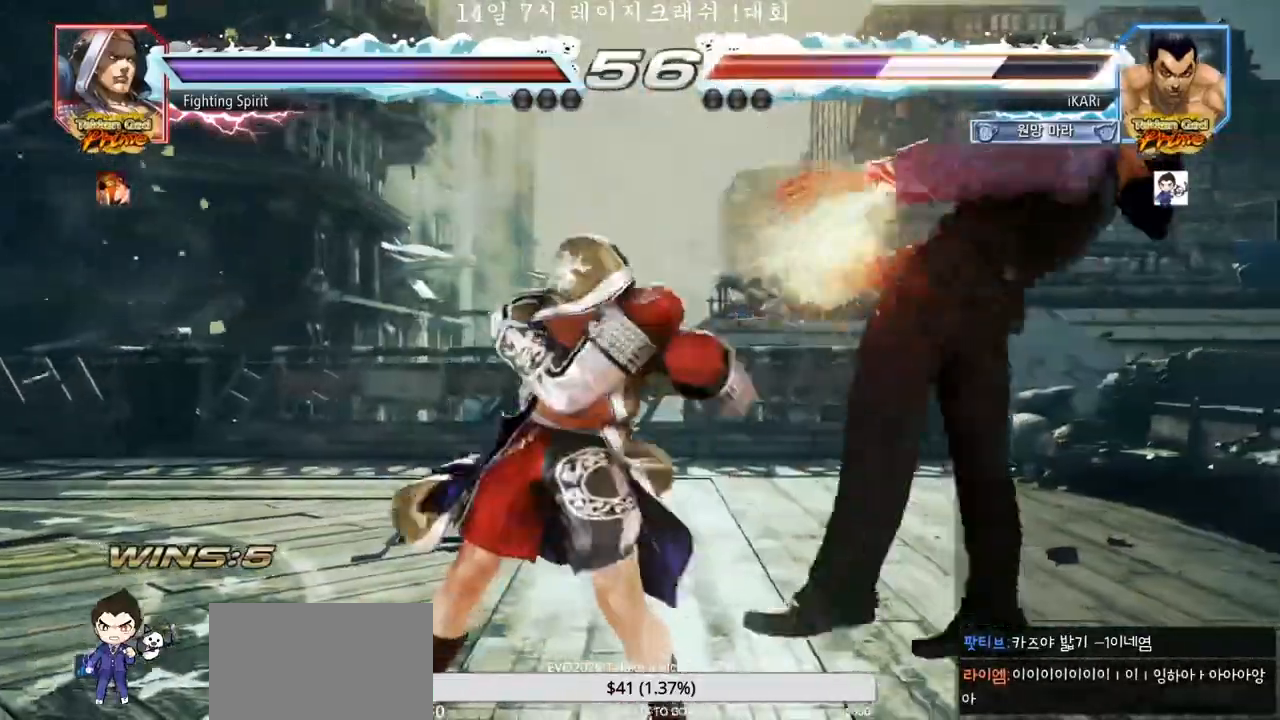
{"buttons": [], "left_stick": "center", "events": []}
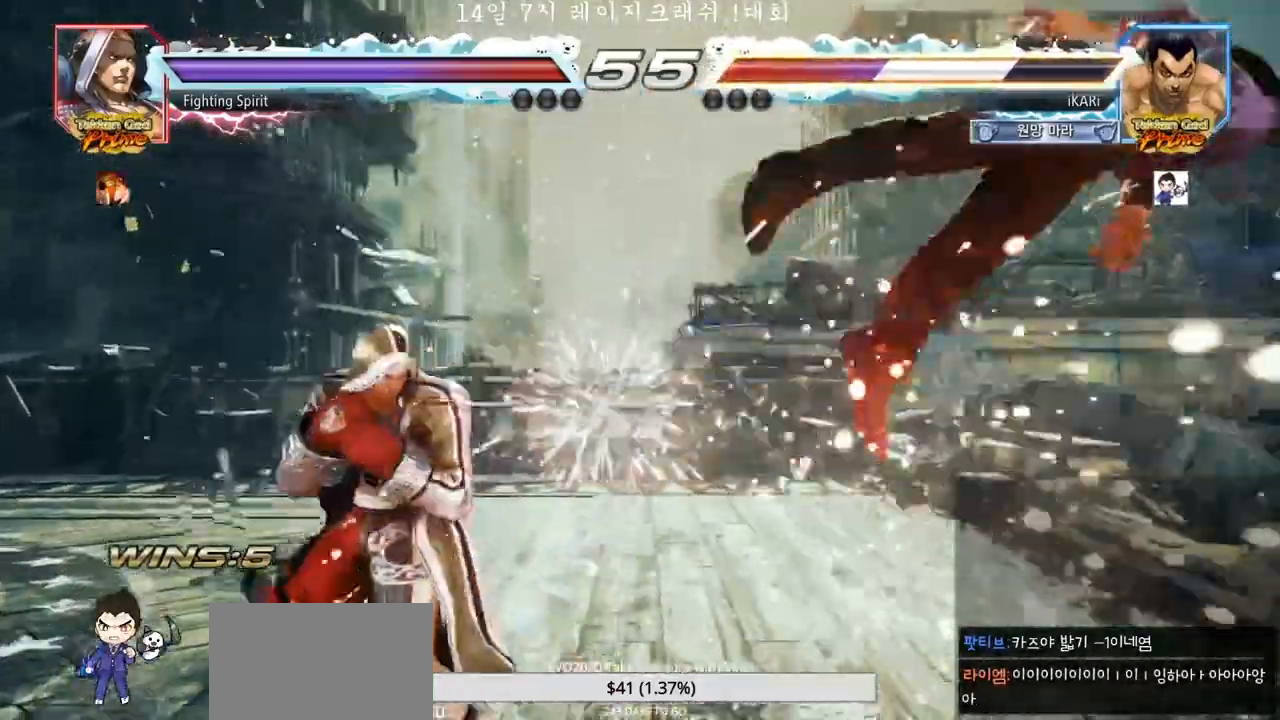
{"buttons": [], "left_stick": "center", "events": []}
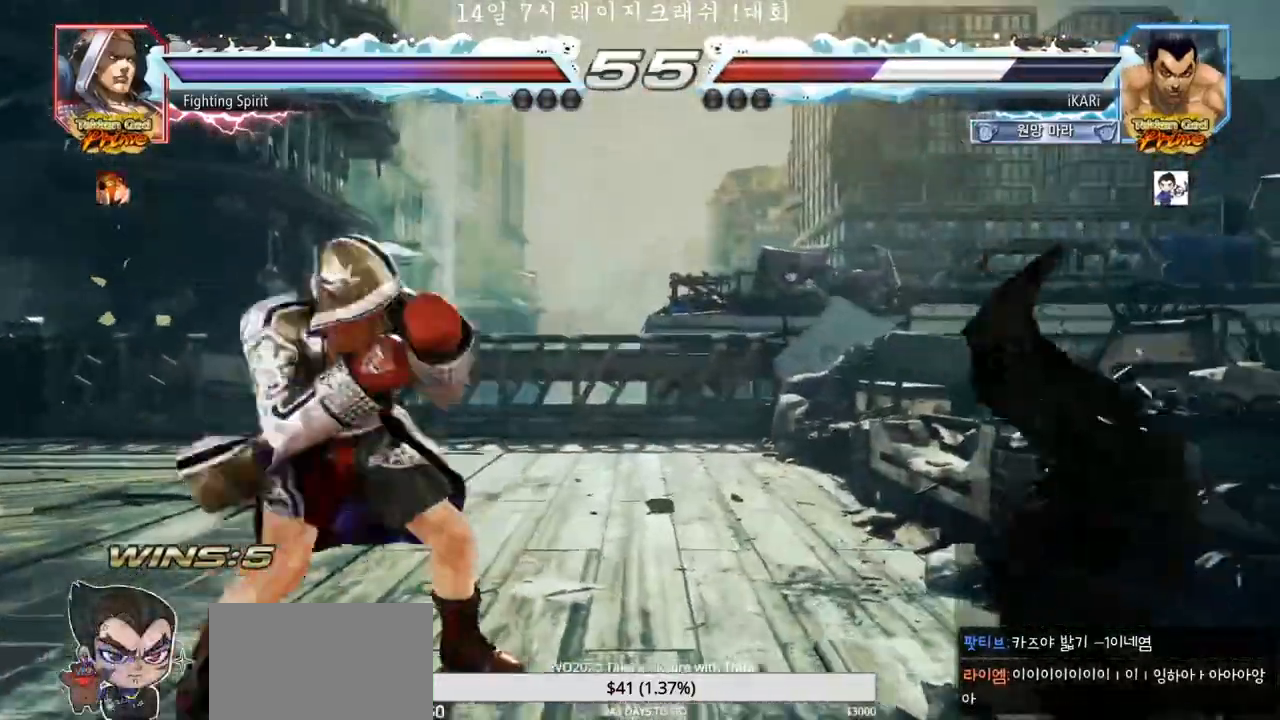
{"buttons": [], "left_stick": "center", "events": [[50, "CROSS", "down"], [83, "CROSS", "up"], [133, "CROSS", "down"], [183, "CROSS", "up"], [267, "CROSS", "down"], [317, "CROSS", "up"], [350, "CROSS", "down"], [400, "CROSS", "up"], [467, "CROSS", "down"], [500, "CROSS", "up"]]}
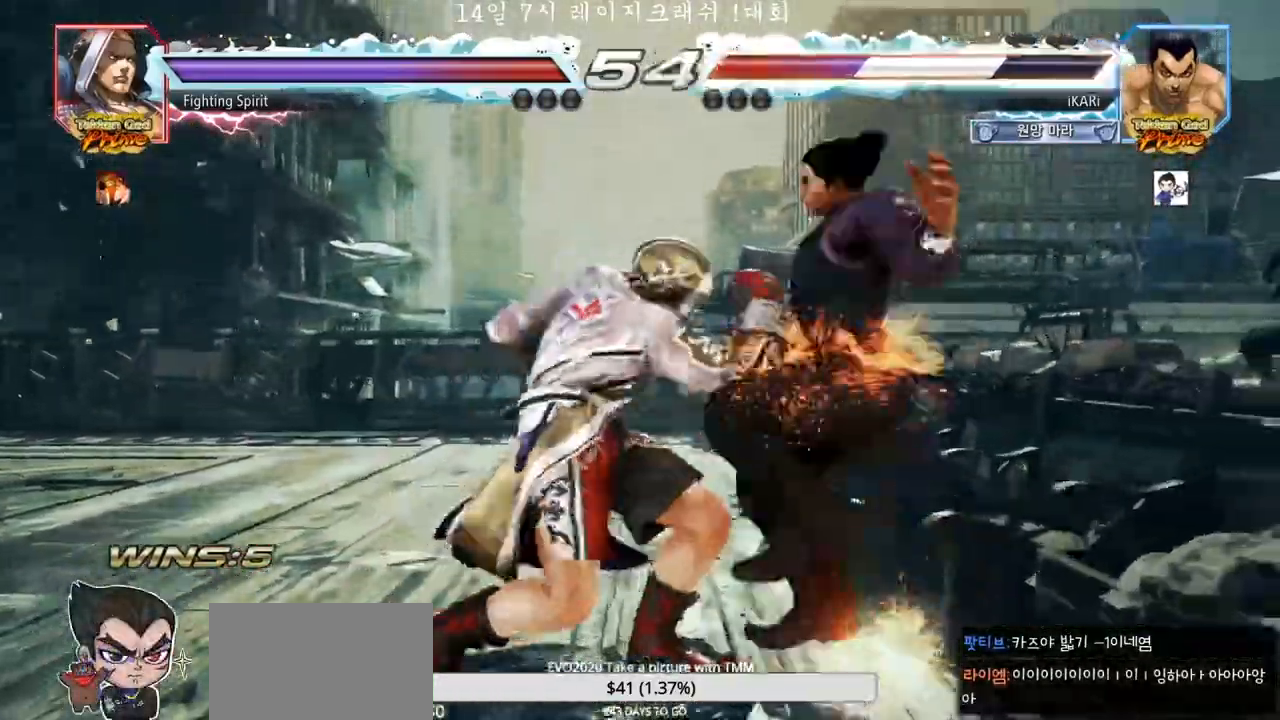
{"buttons": [], "left_stick": "center", "events": [[50, "CROSS", "down"], [83, "CROSS", "up"], [150, "CROSS", "down"], [200, "CROSS", "up"], [217, "CROSS", "down"], [267, "CROSS", "up"], [333, "CROSS", "down"], [383, "CROSS", "up"], [400, "CROSS", "down"], [433, "CROSS", "up"]]}
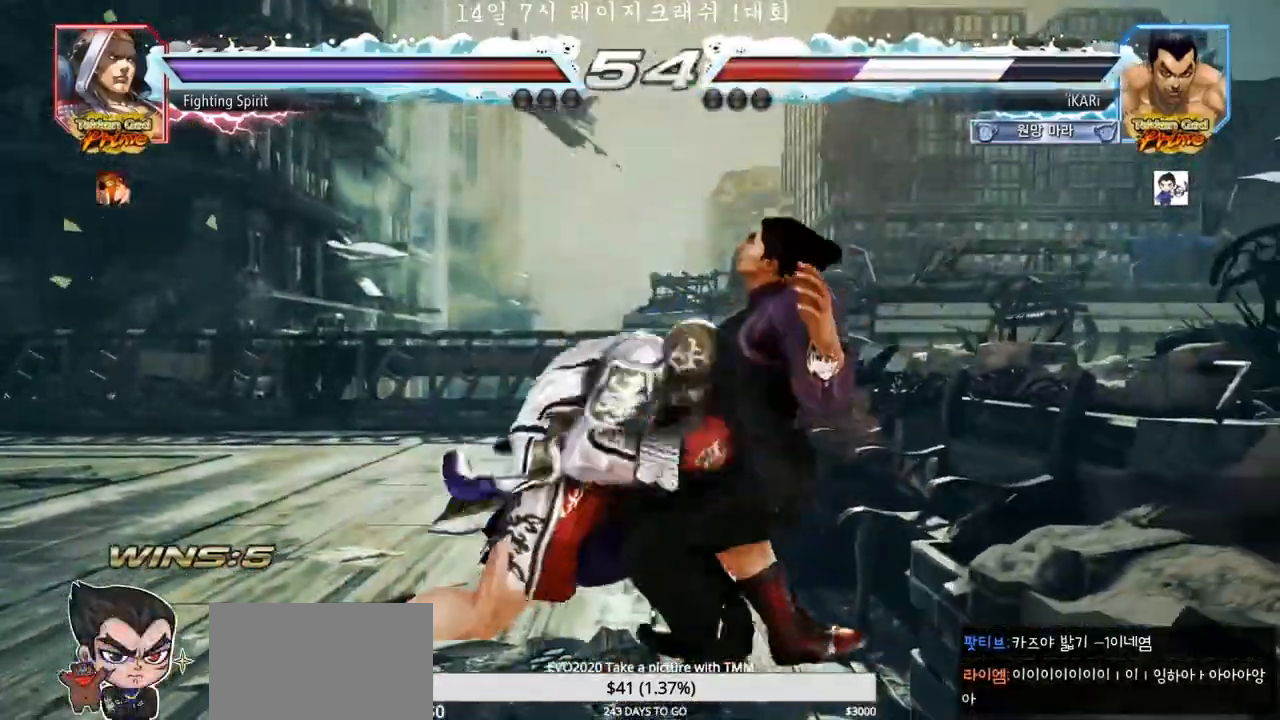
{"buttons": ["CROSS"], "left_stick": "center", "events": [[17, "CROSS", "down"], [50, "CROSS", "up"], [100, "CROSS", "down"], [133, "CROSS", "up"], [217, "CROSS", "down"], [250, "CROSS", "up"], [283, "CROSS", "down"], [317, "CROSS", "up"], [417, "CROSS", "down"], [450, "CROSS", "up"], [483, "CROSS", "down"]]}
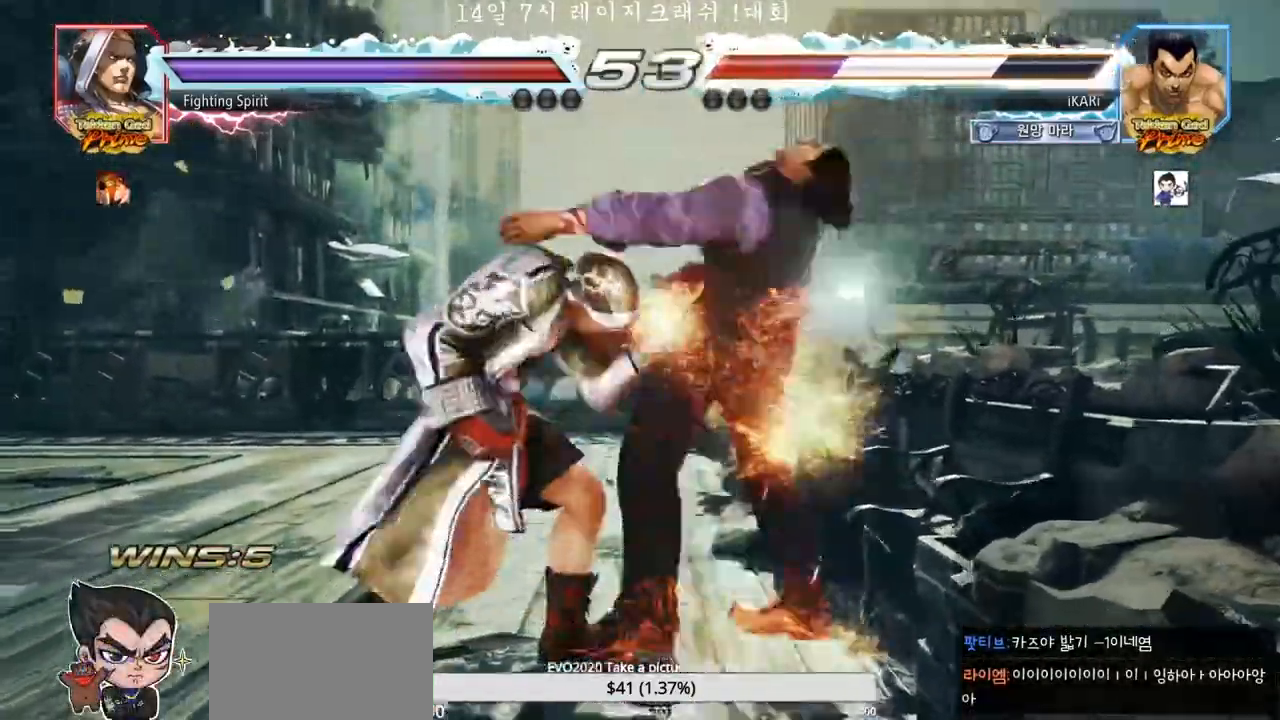
{"buttons": ["CROSS"], "left_stick": "center", "events": [[17, "CROSS", "up"], [100, "CROSS", "down"], [150, "CROSS", "up"], [167, "CROSS", "down"], [200, "CROSS", "up"], [317, "CROSS", "down"], [333, "CROSS", "up"], [383, "CROSS", "down"], [417, "CROSS", "up"], [483, "CROSS", "down"]]}
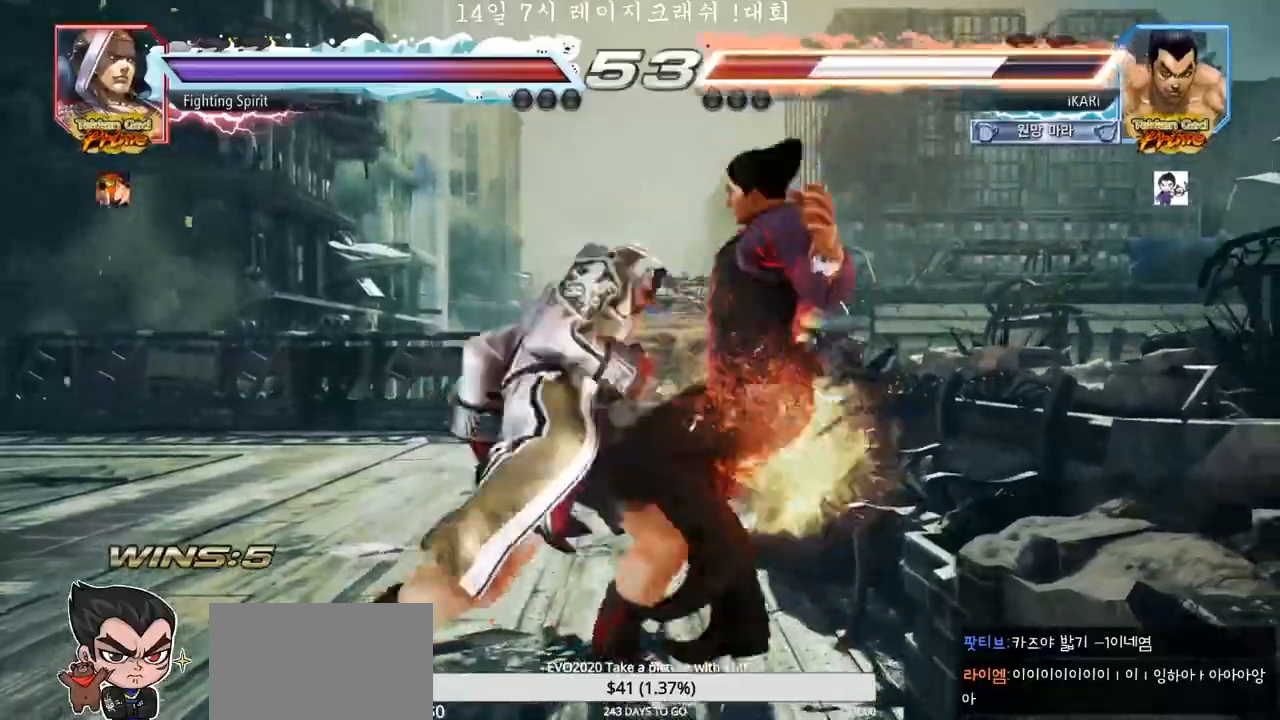
{"buttons": [], "left_stick": "center", "events": [[33, "CROSS", "up"], [67, "CROSS", "down"], [100, "CROSS", "up"], [167, "CROSS", "down"], [283, "CROSS", "up"], [367, "CROSS", "down"], [483, "CROSS", "up"]]}
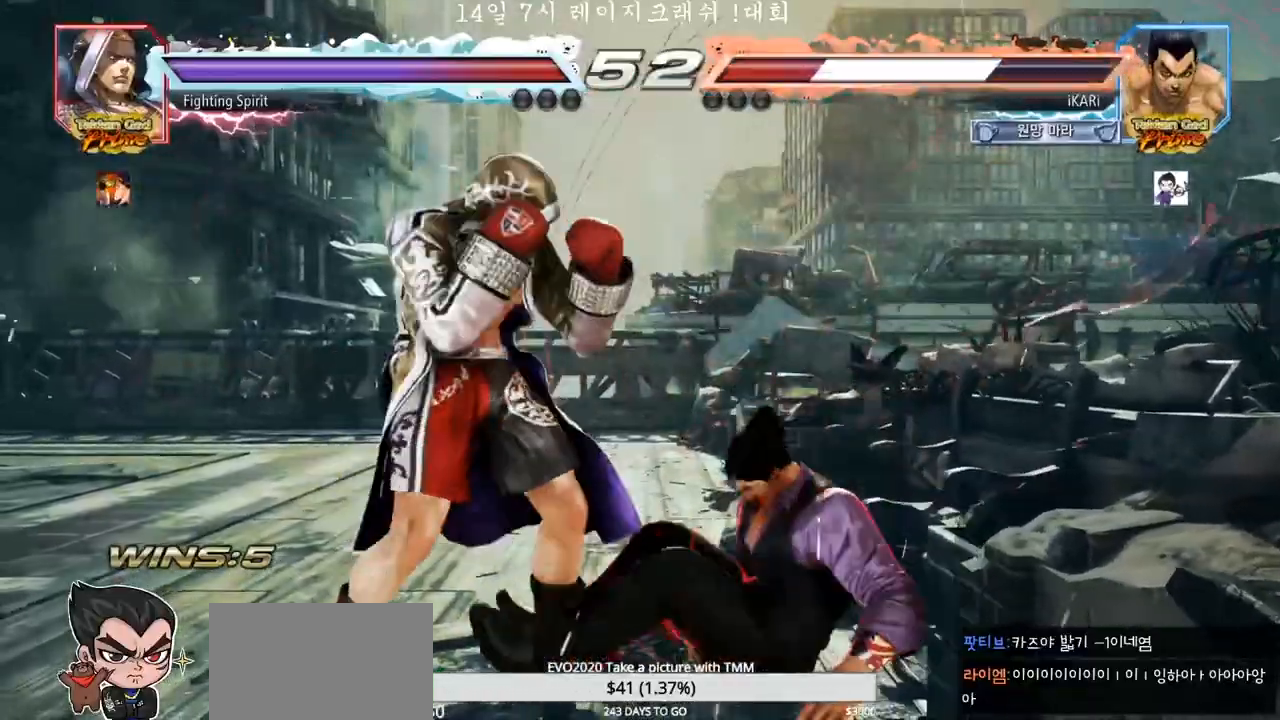
{"buttons": [], "left_stick": "up-right", "events": [[350, "left_stick", "up-right"]]}